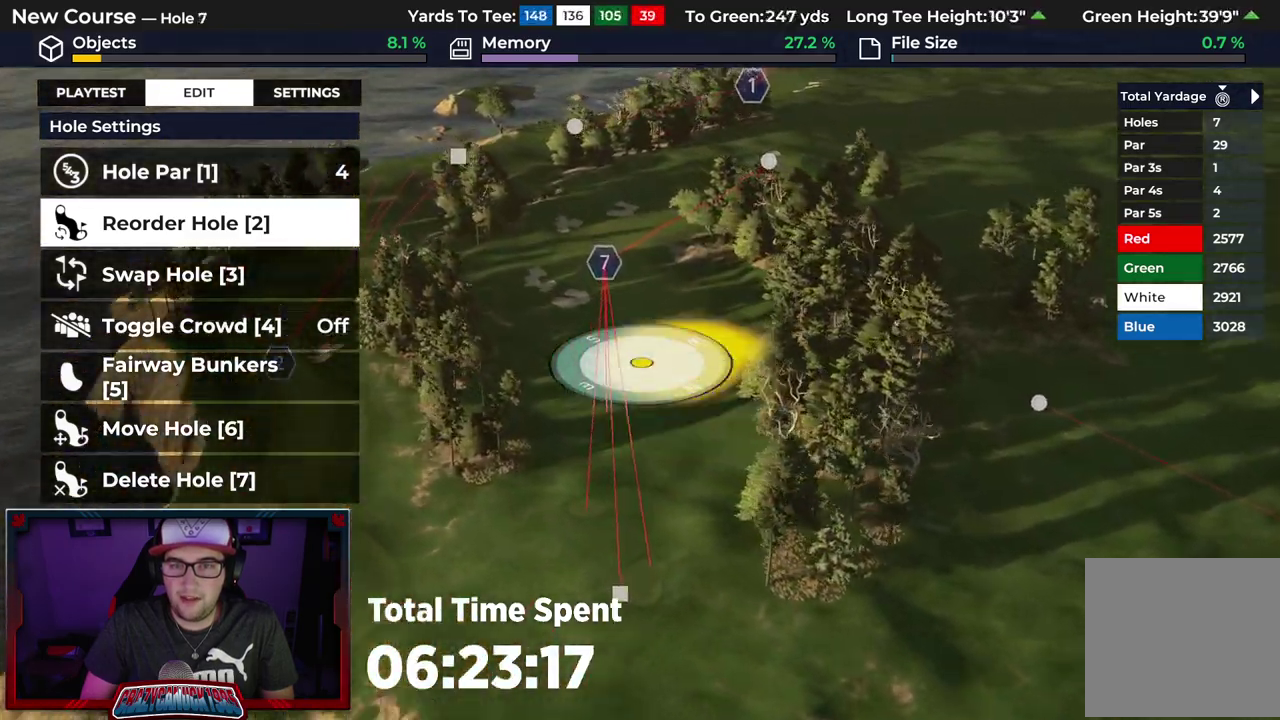
Gameplay with a controller (Xbox layout); each line is a JSON object with the inputs held at the frame after it (dt_ms = milliseconds from this image to that frame). "events" lists button and stick changes between this image and that frame as [ms after this image, input, new state], when the widget could be followed in between.
{"dt_ms": 500, "buttons": [], "left_stick": "up", "right_stick": "down-left", "events": [[500, "right_stick", "down-left"]]}
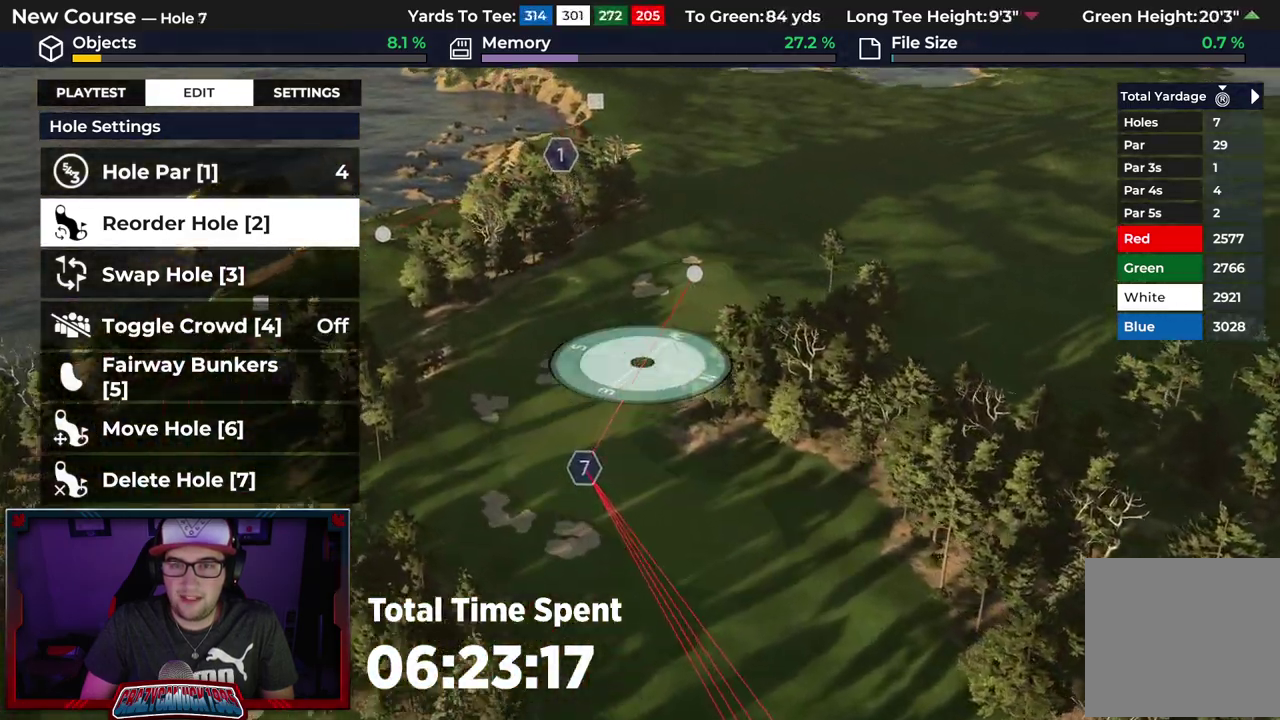
{"dt_ms": 500, "buttons": [], "left_stick": "center", "right_stick": "center", "events": [[350, "left_stick", "center"], [450, "right_stick", "center"]]}
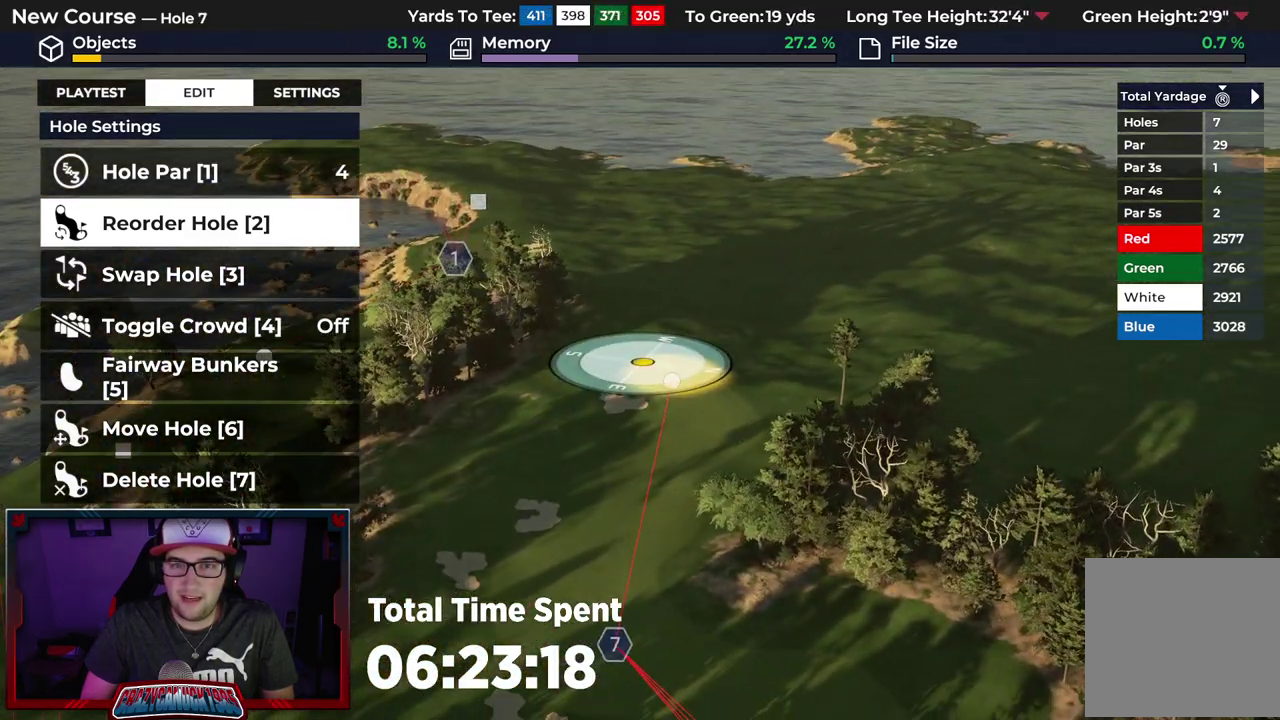
{"dt_ms": 300, "buttons": [], "left_stick": "center", "right_stick": "center", "events": []}
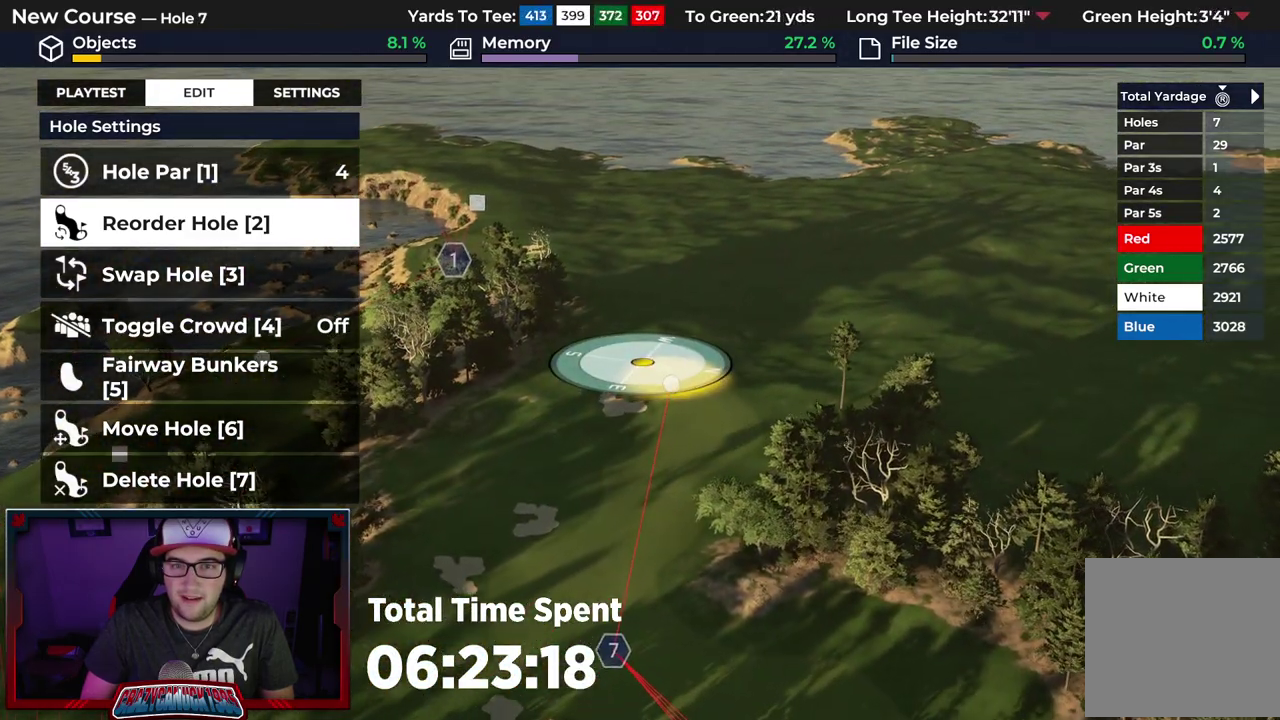
{"dt_ms": 500, "buttons": [], "left_stick": "up", "right_stick": "center", "events": [[233, "left_stick", "up"]]}
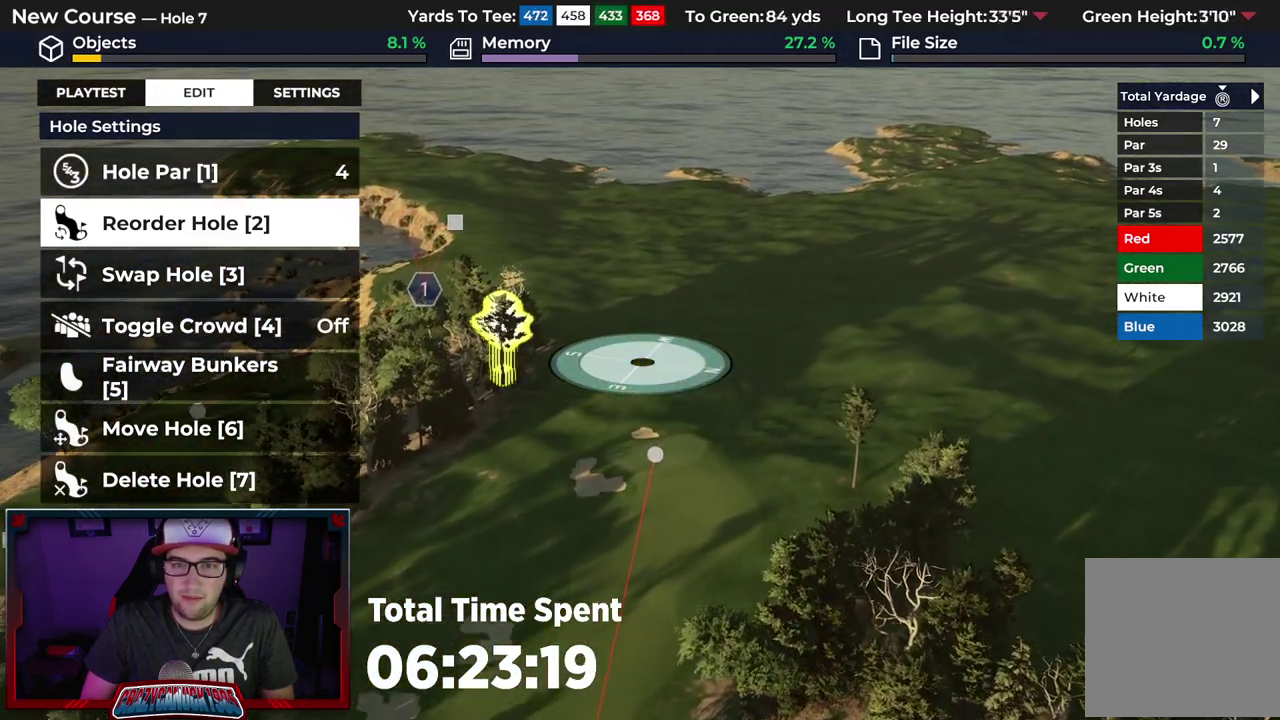
{"dt_ms": 500, "buttons": [], "left_stick": "center", "right_stick": "center", "events": [[267, "left_stick", "center"]]}
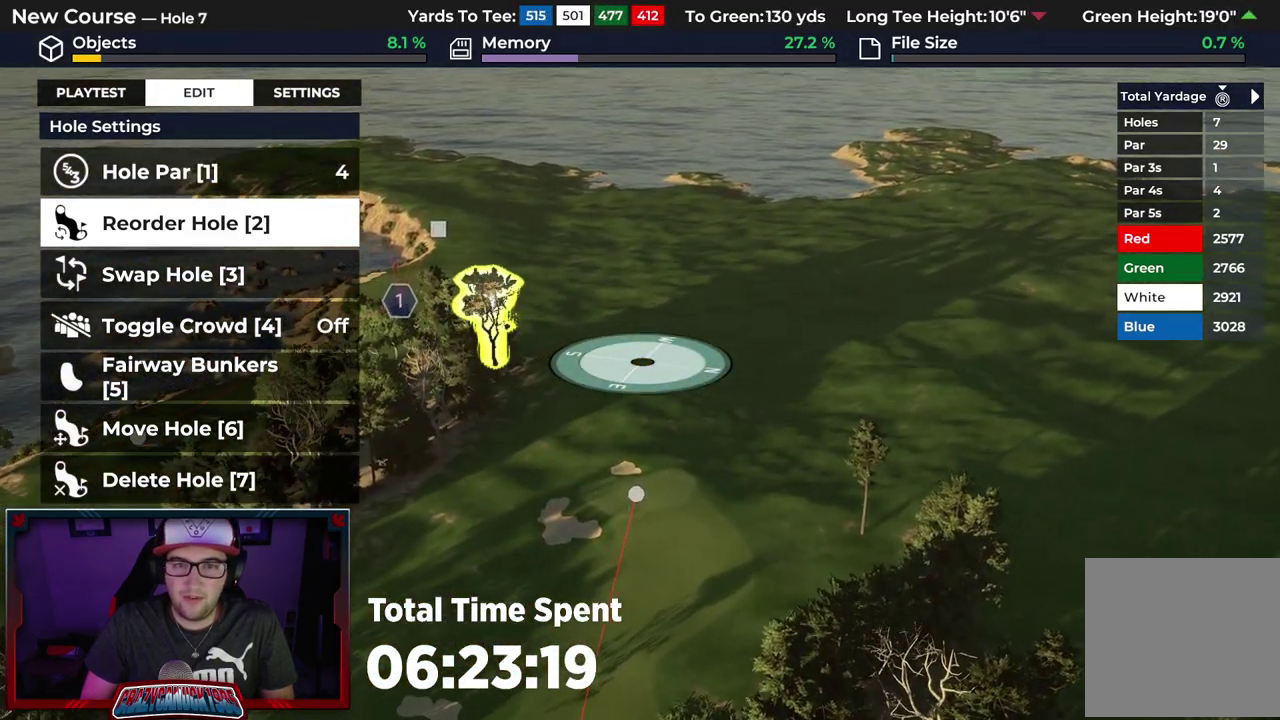
{"dt_ms": 700, "buttons": [], "left_stick": "up", "right_stick": "right", "events": [[283, "left_stick", "up"], [667, "right_stick", "right"]]}
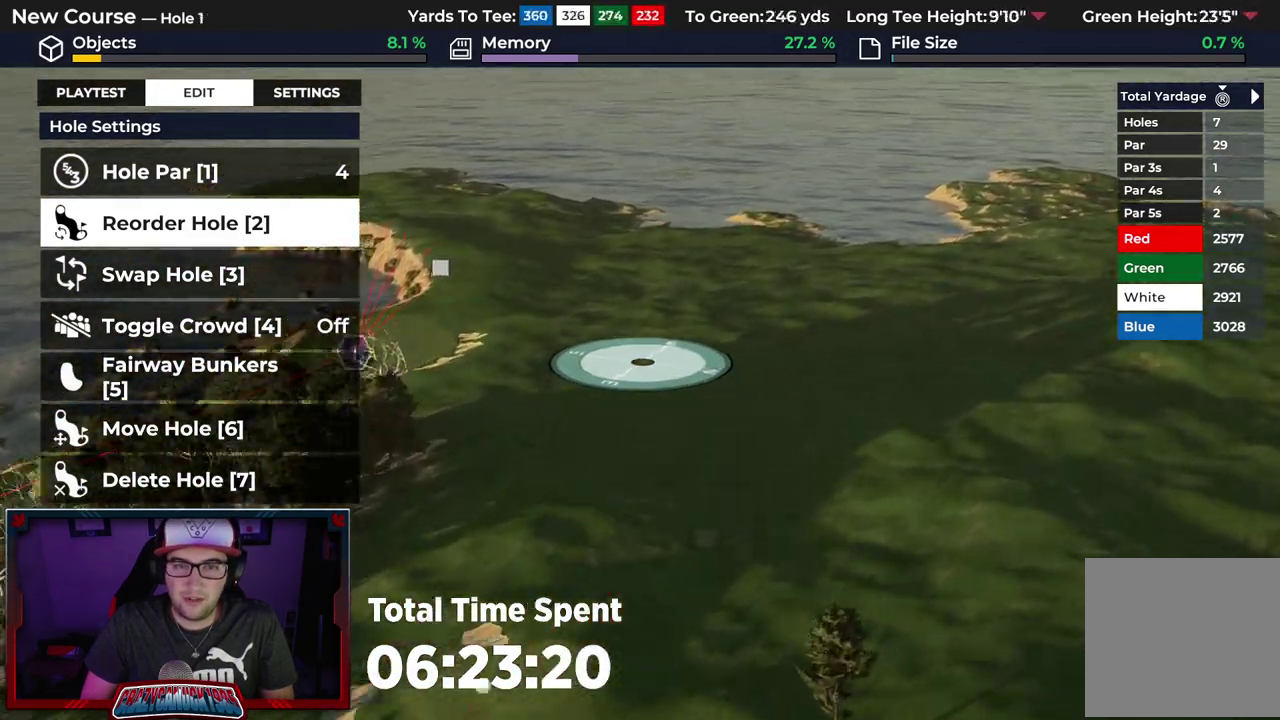
{"dt_ms": 300, "buttons": [], "left_stick": "up", "right_stick": "center", "events": [[100, "right_stick", "up-right"], [167, "right_stick", "center"]]}
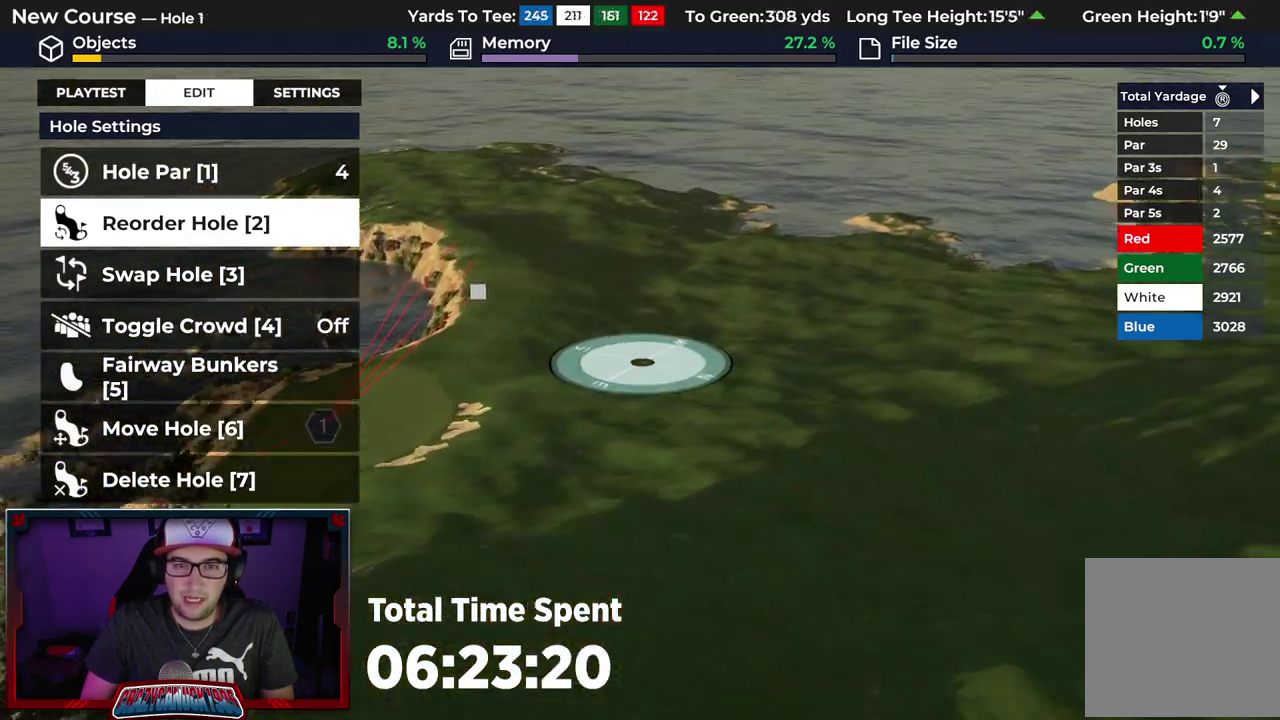
{"dt_ms": 400, "buttons": ["L2"], "left_stick": "center", "right_stick": "center", "events": [[217, "left_stick", "center"], [400, "L2", "down"]]}
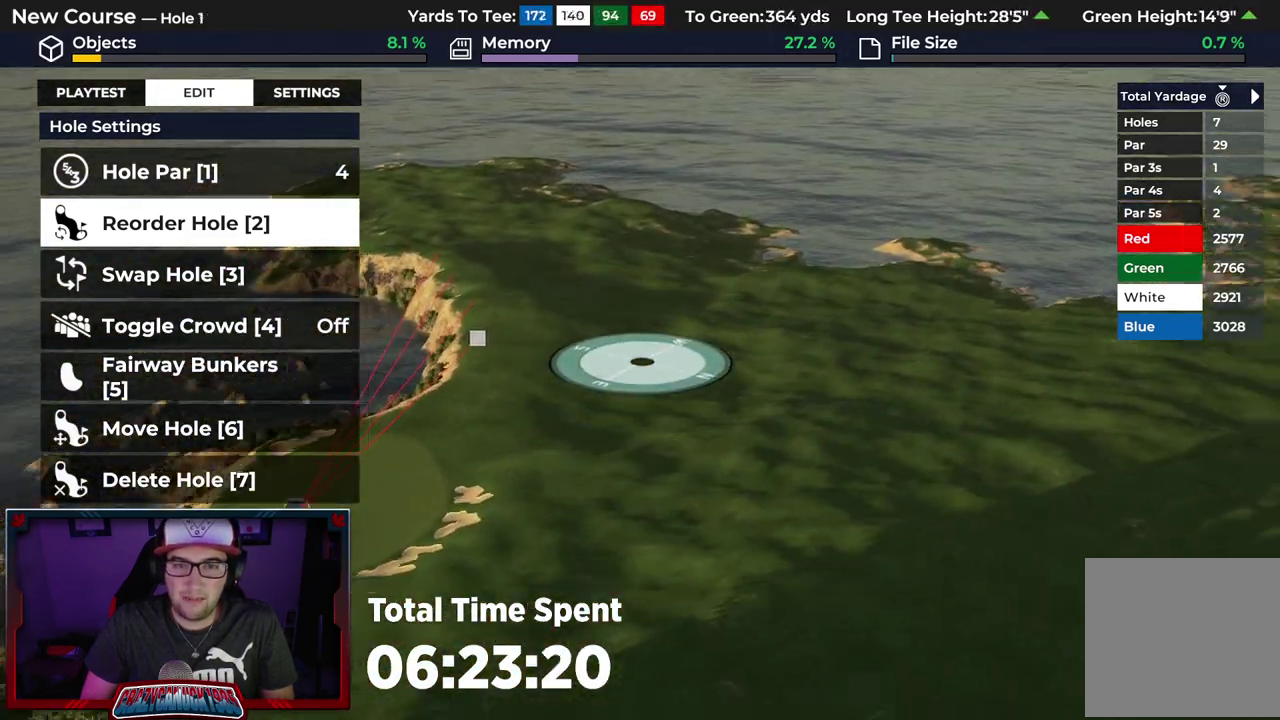
{"dt_ms": 500, "buttons": [], "left_stick": "down", "right_stick": "center", "events": [[50, "left_stick", "down"], [200, "right_stick", "left"], [350, "L2", "up"], [367, "right_stick", "center"]]}
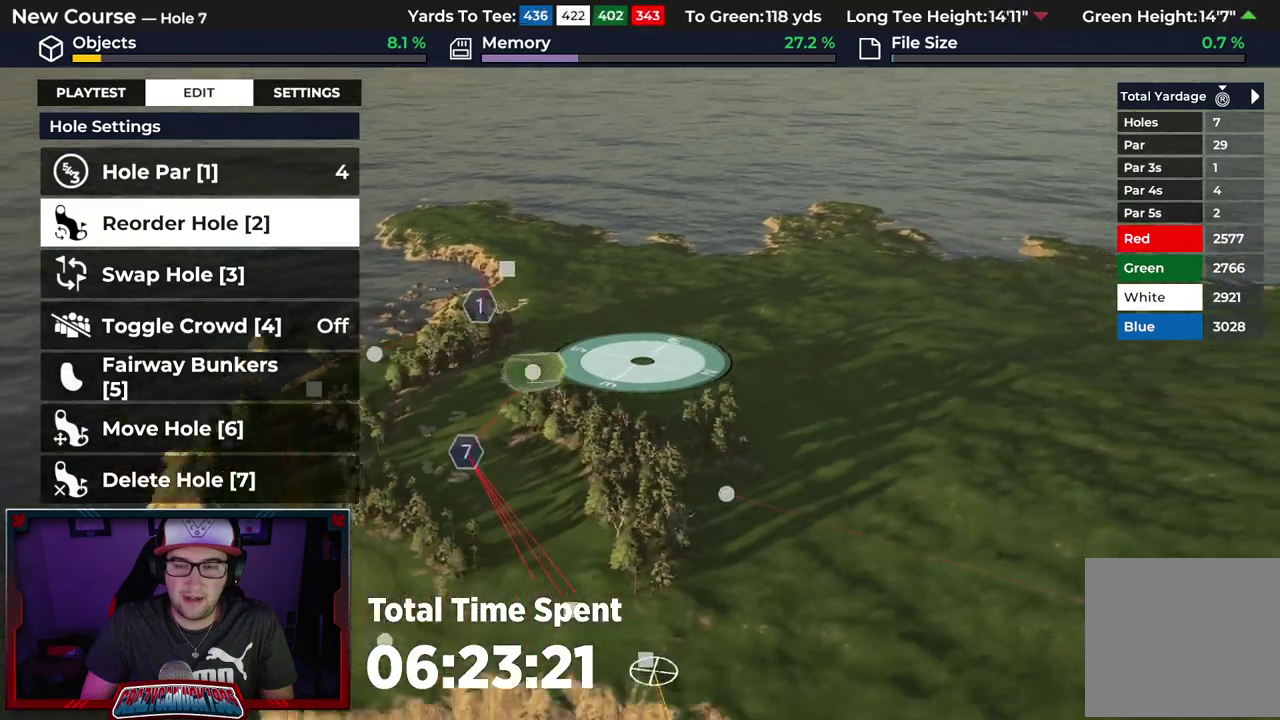
{"dt_ms": 500, "buttons": [], "left_stick": "down", "right_stick": "center"}
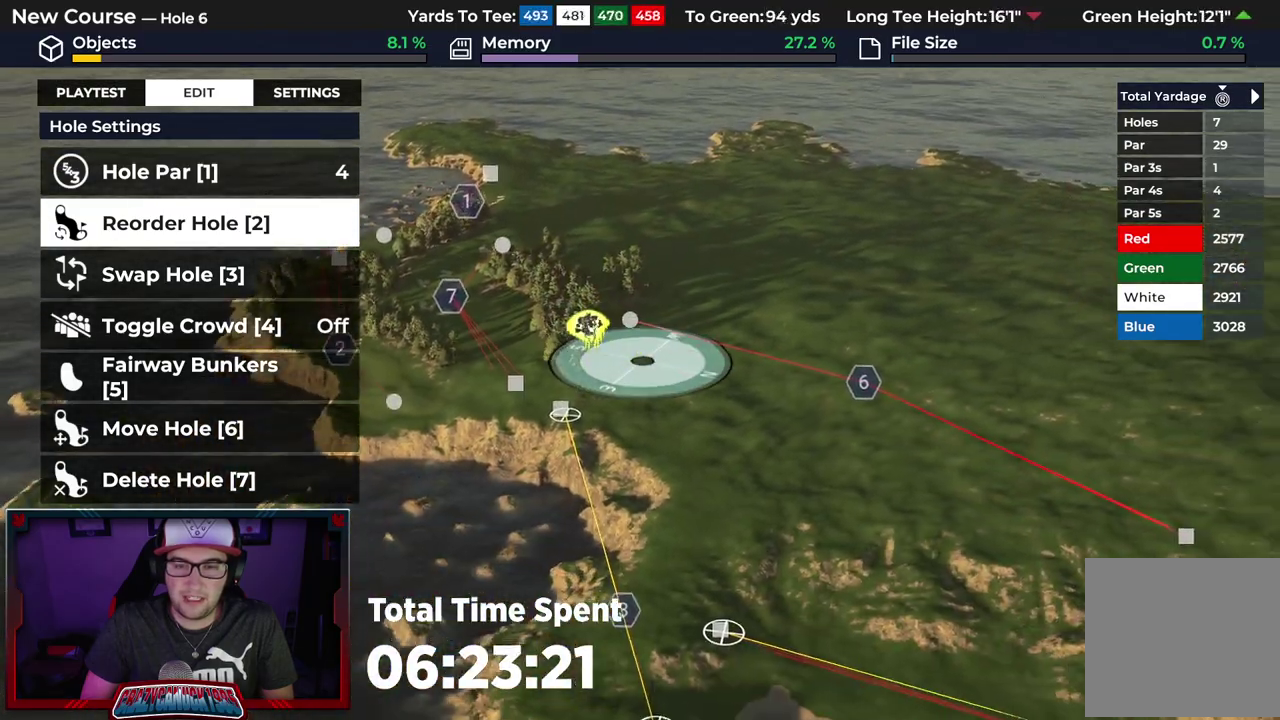
{"dt_ms": 600, "buttons": [], "left_stick": "up", "right_stick": "center"}
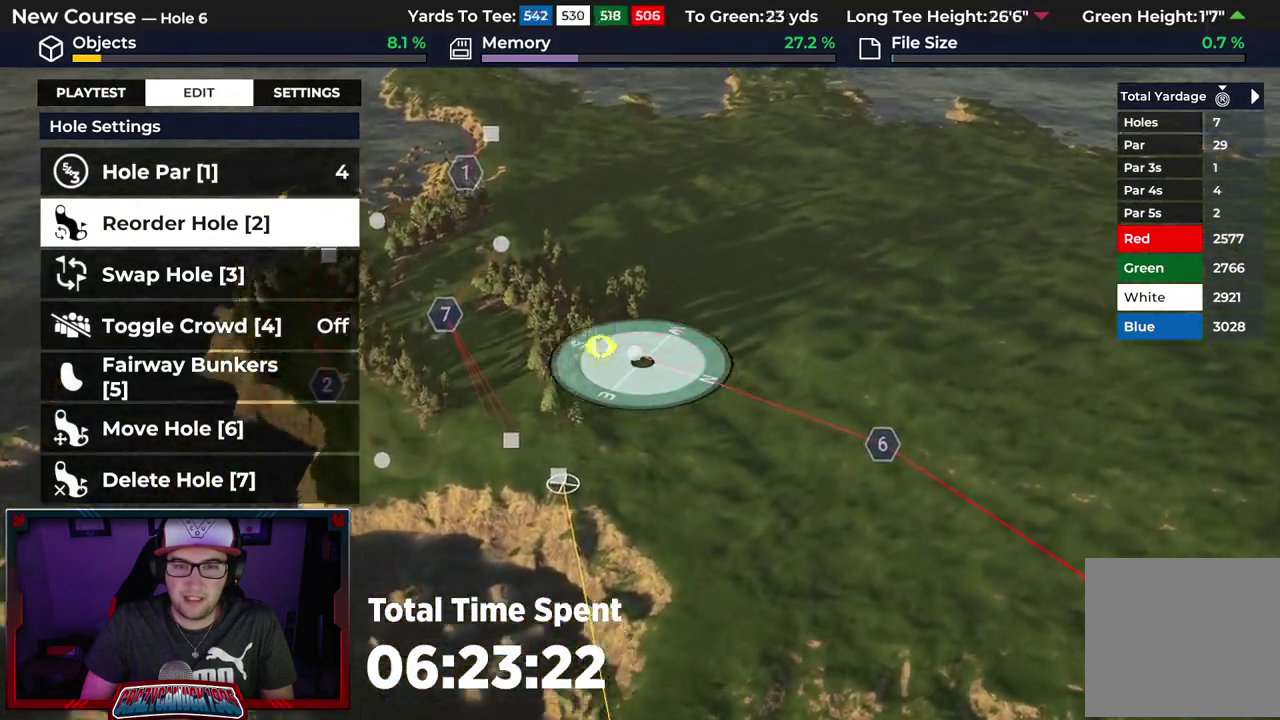
{"dt_ms": 500, "buttons": ["R2"], "left_stick": "left", "right_stick": "down", "events": [[100, "R2", "down"], [183, "left_stick", "up-left"], [317, "right_stick", "down"], [400, "left_stick", "left"]]}
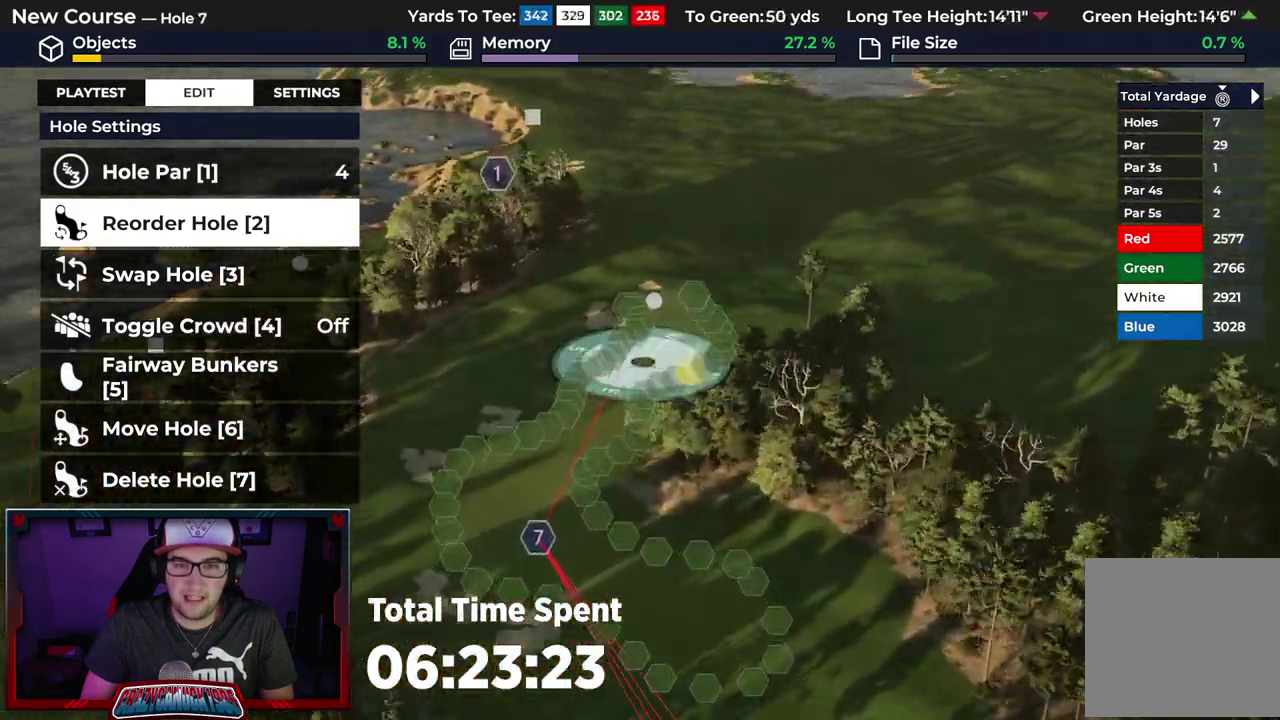
{"dt_ms": 500, "buttons": [], "left_stick": "center", "right_stick": "center", "events": [[50, "left_stick", "center"], [200, "R2", "up"], [250, "right_stick", "center"]]}
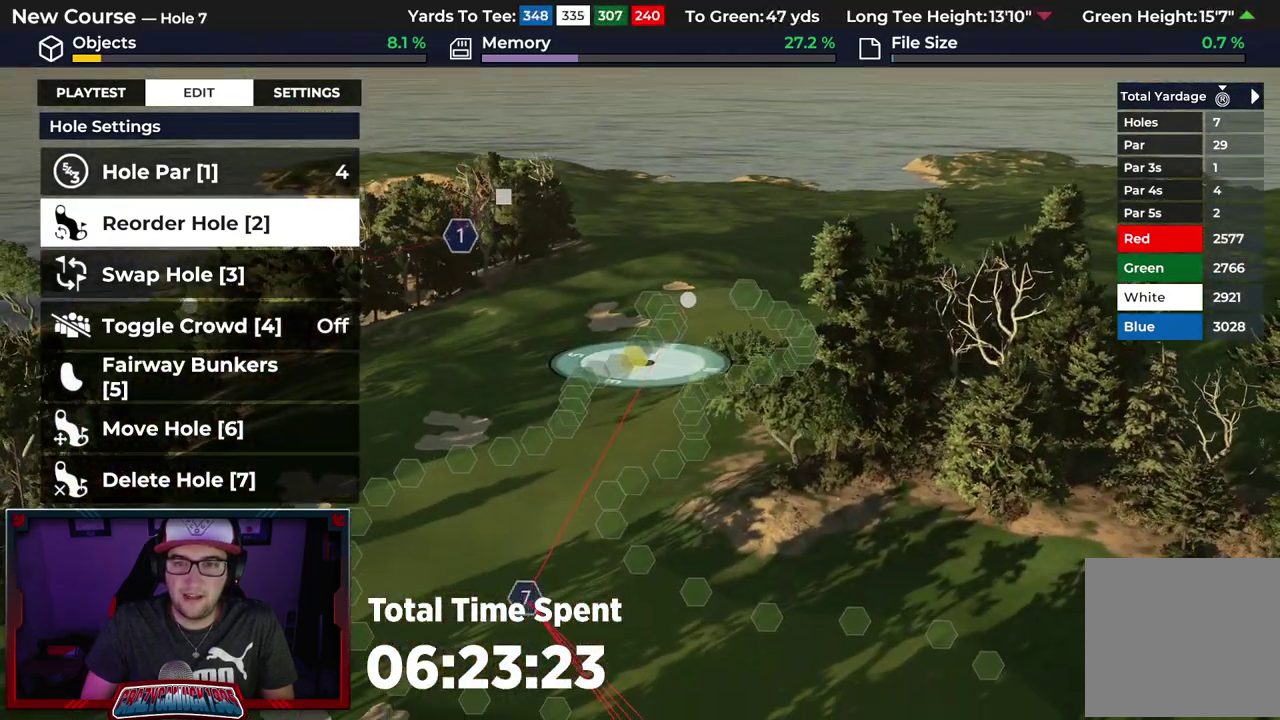
{"dt_ms": 500, "buttons": [], "left_stick": "up", "right_stick": "center", "events": [[250, "left_stick", "up"]]}
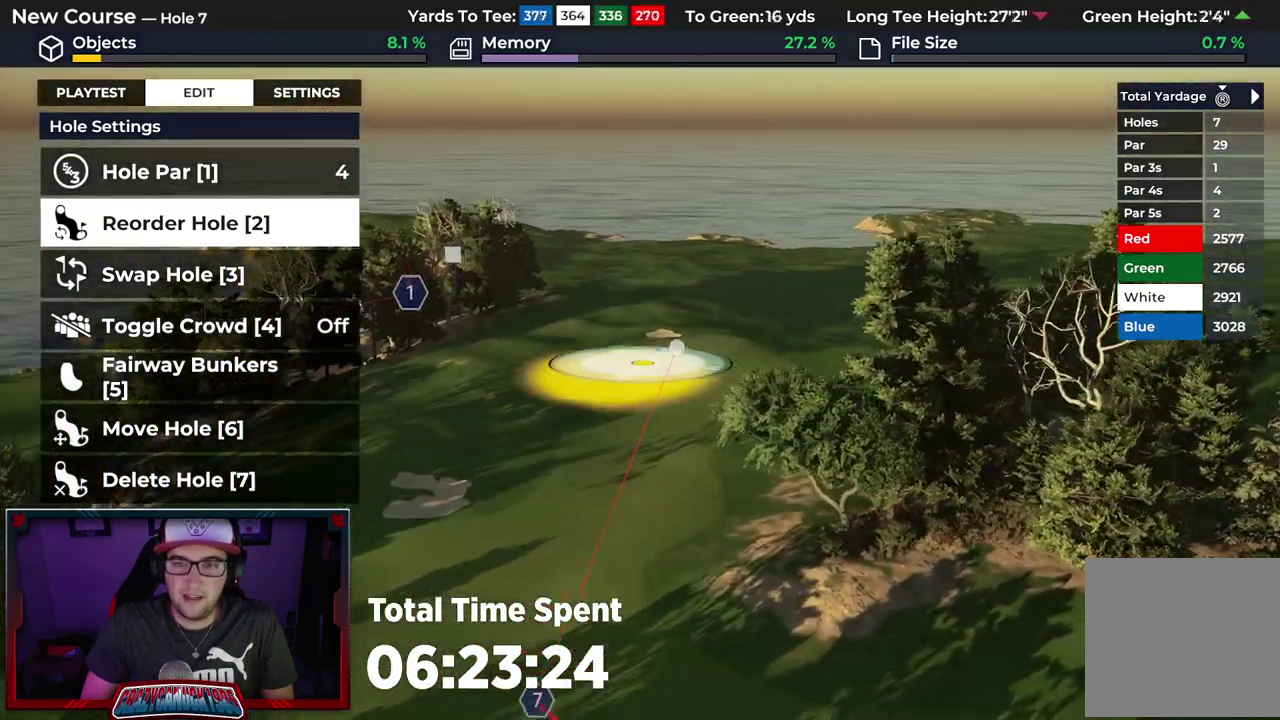
{"dt_ms": 500, "buttons": [], "left_stick": "center", "right_stick": "center", "events": [[167, "left_stick", "center"]]}
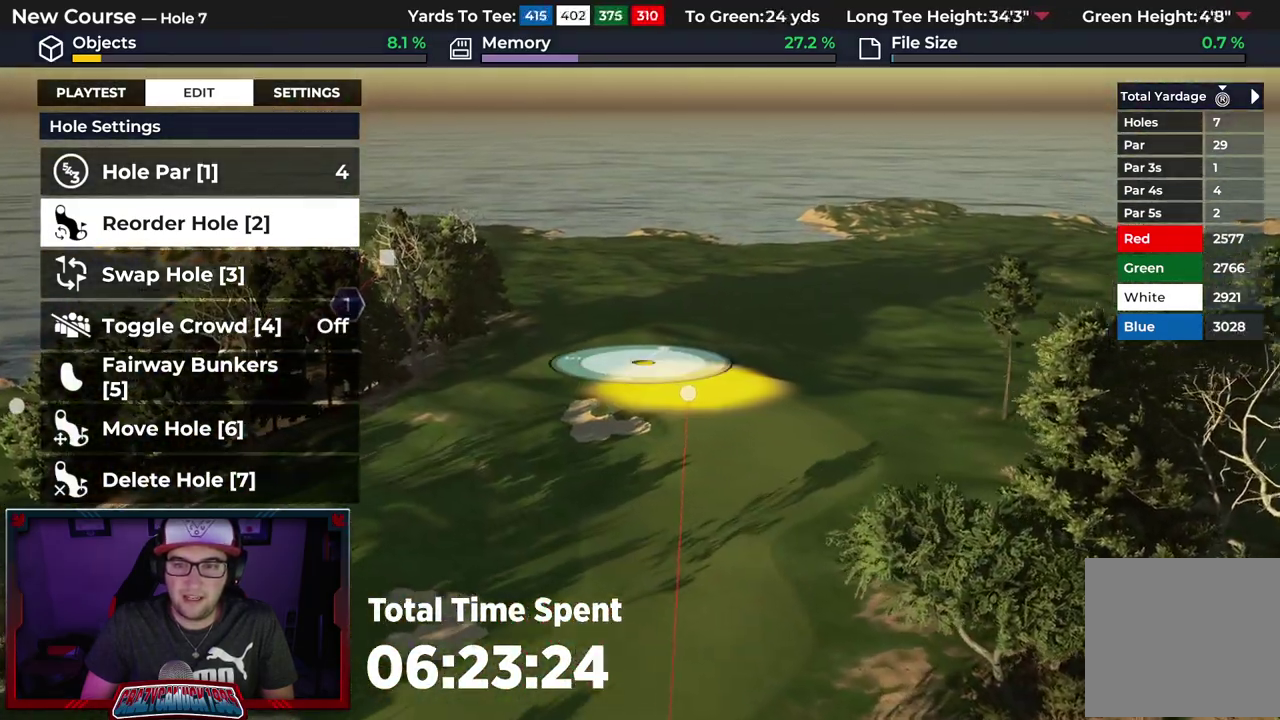
{"dt_ms": 500, "buttons": [], "left_stick": "down", "right_stick": "center", "events": [[133, "left_stick", "left"], [233, "left_stick", "center"], [333, "left_stick", "down-left"], [417, "left_stick", "down"]]}
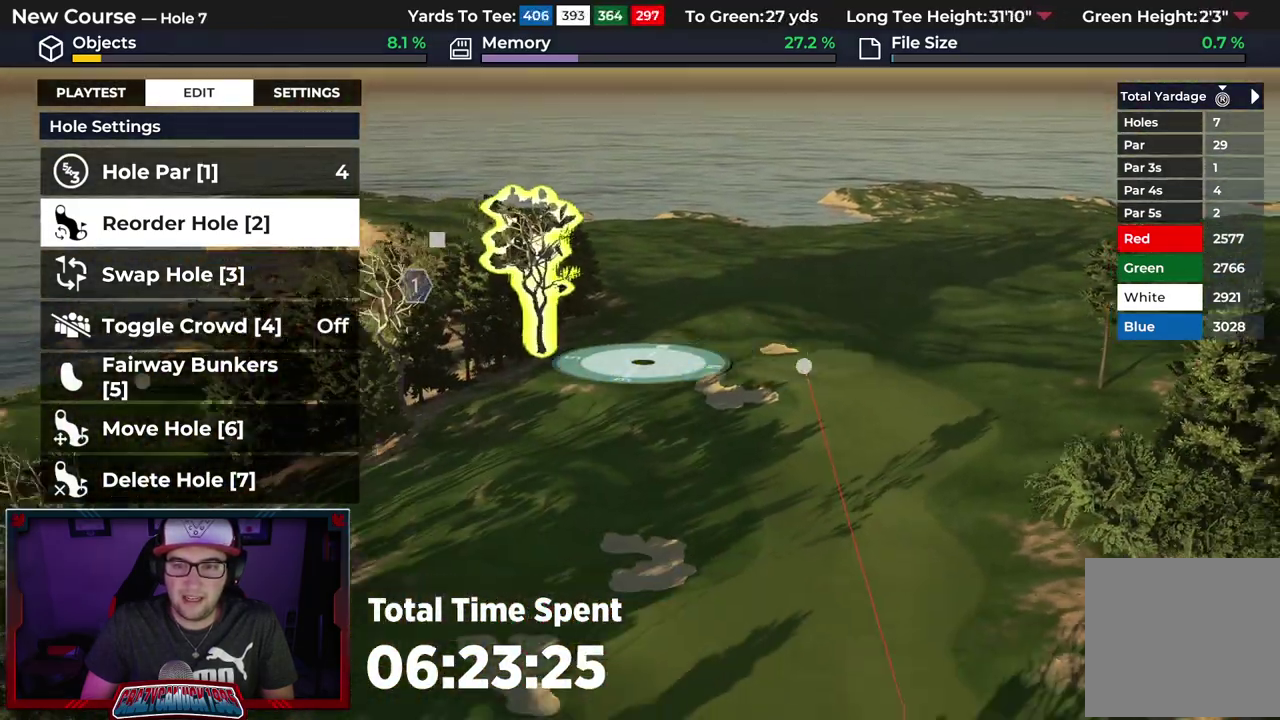
{"dt_ms": 500, "buttons": [], "left_stick": "center", "right_stick": "center", "events": [[133, "left_stick", "center"]]}
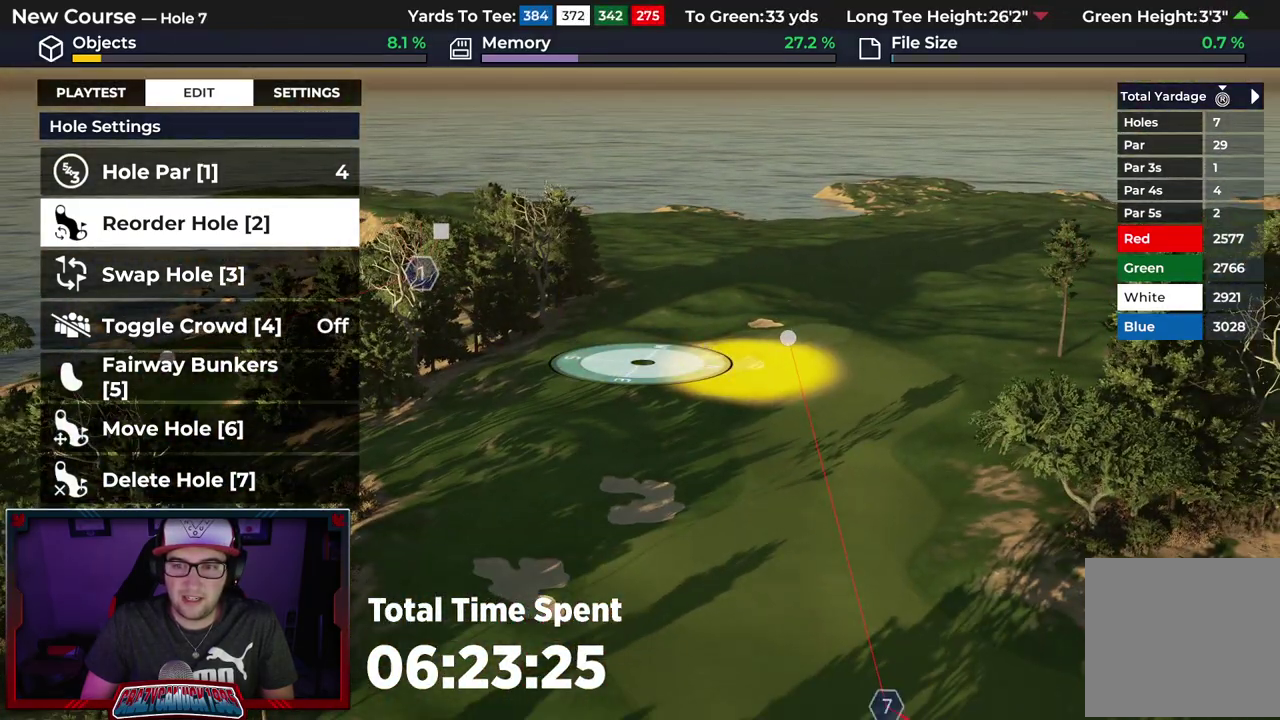
{"dt_ms": 400, "buttons": [], "left_stick": "up", "right_stick": "center", "events": [[117, "left_stick", "up"], [200, "right_stick", "up"], [400, "right_stick", "center"]]}
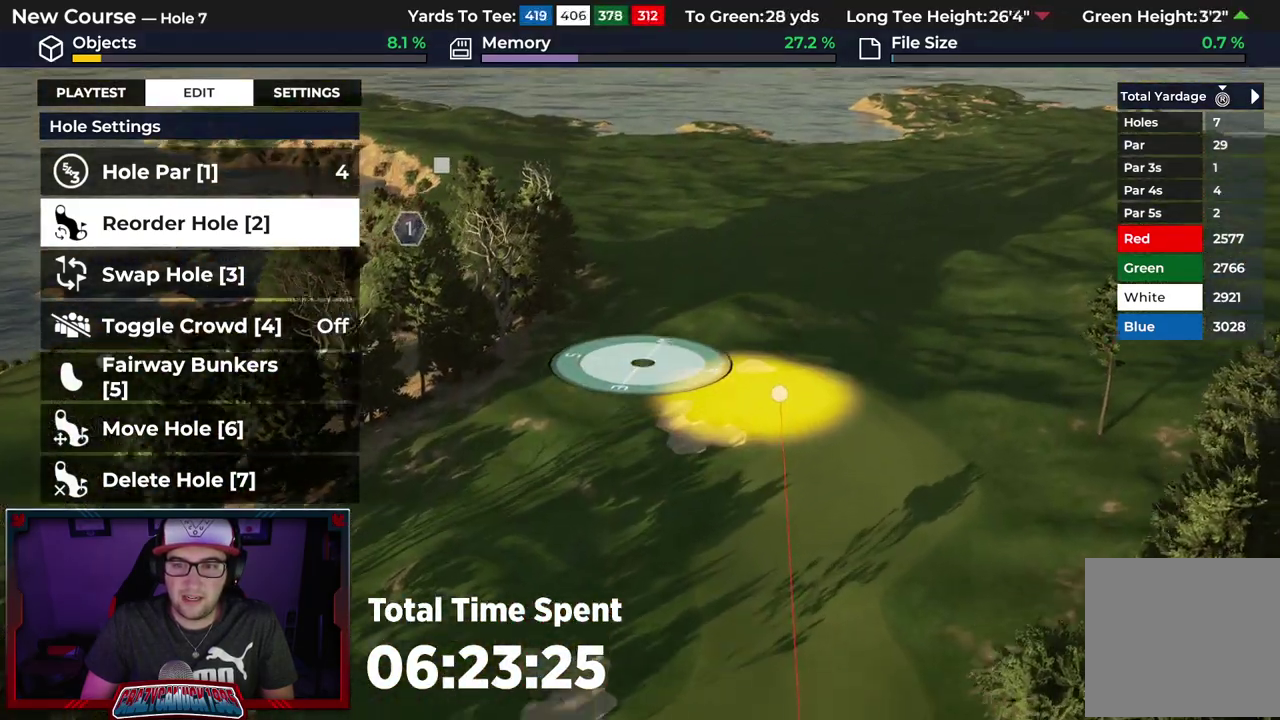
{"dt_ms": 500, "buttons": [], "left_stick": "up-right", "right_stick": "center", "events": [[350, "left_stick", "up-right"]]}
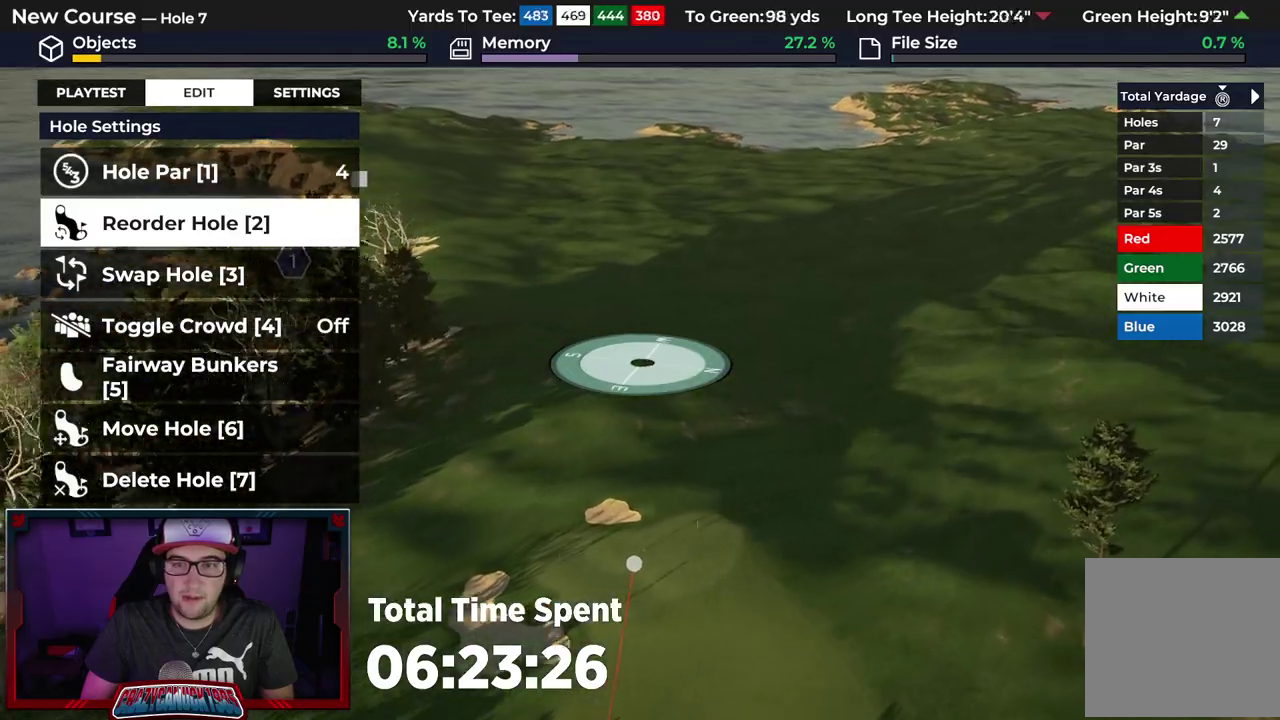
{"dt_ms": 500, "buttons": ["L2"], "left_stick": "down", "right_stick": "center", "events": [[33, "left_stick", "up"], [100, "left_stick", "up-left"], [300, "left_stick", "down-left"], [350, "left_stick", "down"], [367, "L2", "down"]]}
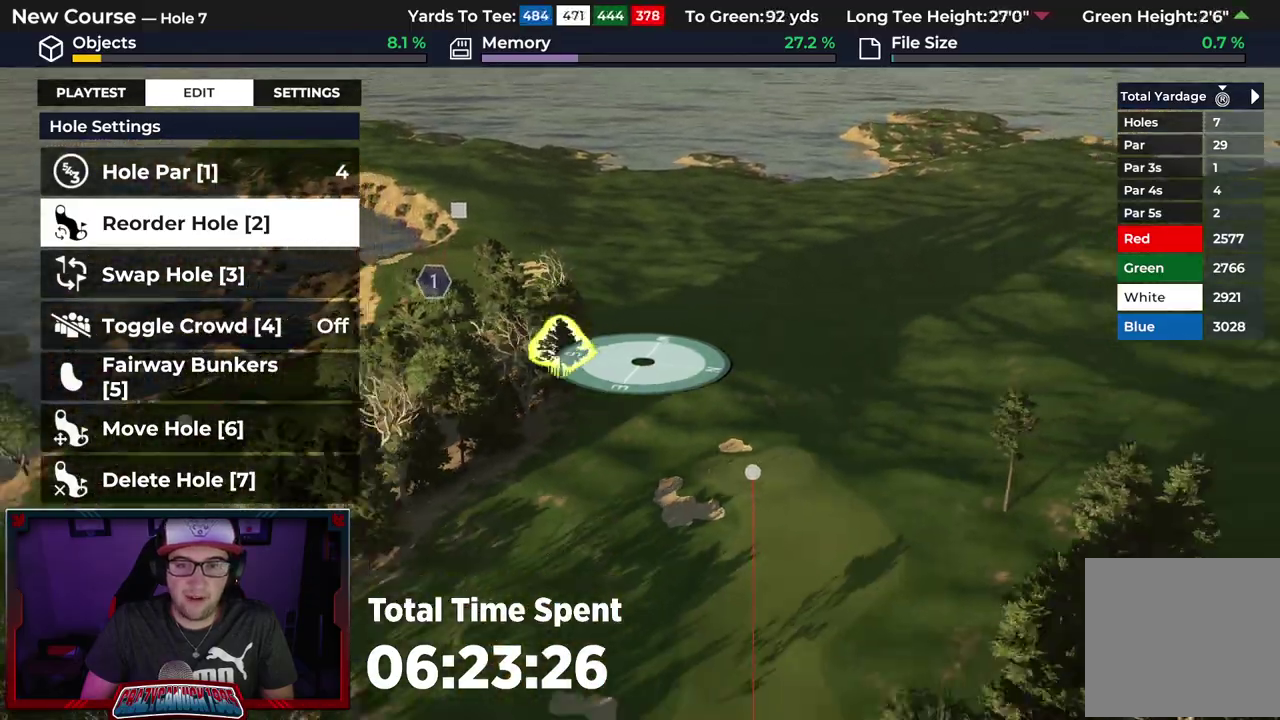
{"dt_ms": 500, "buttons": ["L2"], "left_stick": "down-right", "right_stick": "right", "events": [[50, "L2", "up"], [117, "left_stick", "down-right"], [217, "left_stick", "right"], [333, "left_stick", "down-right"], [350, "L2", "down"], [450, "right_stick", "right"]]}
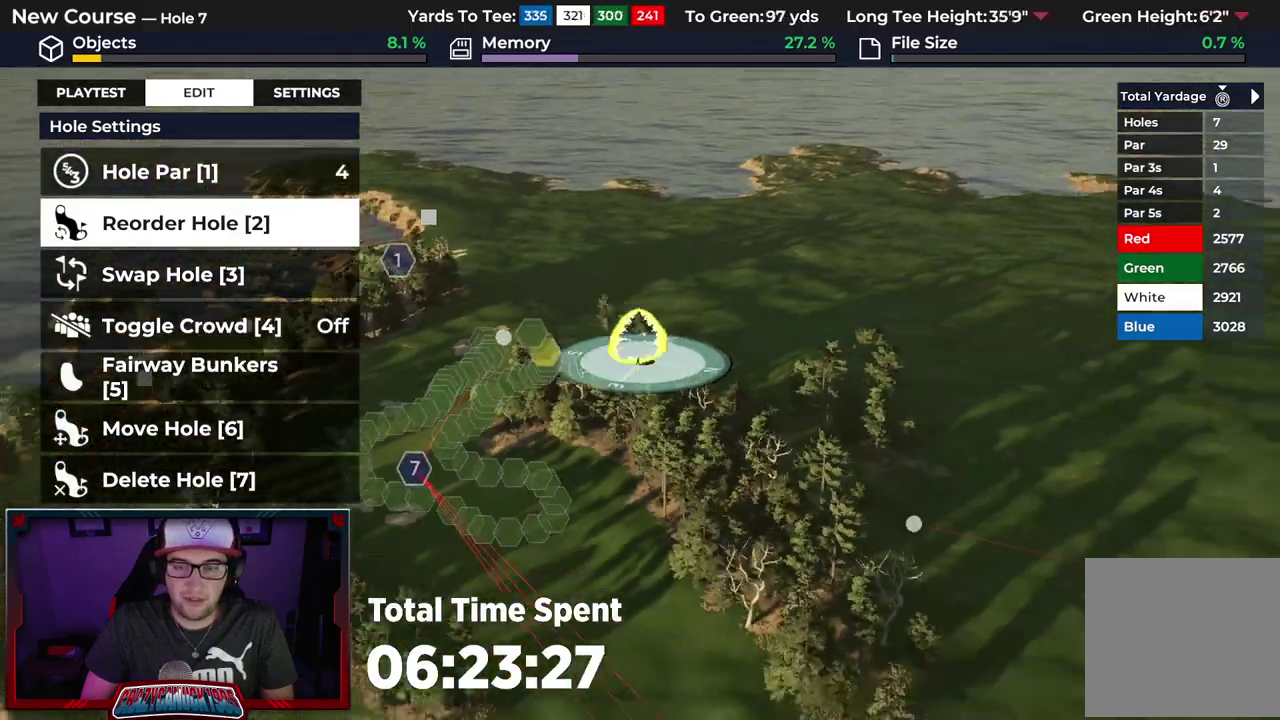
{"dt_ms": 600, "buttons": [], "left_stick": "up-right", "right_stick": "up-right"}
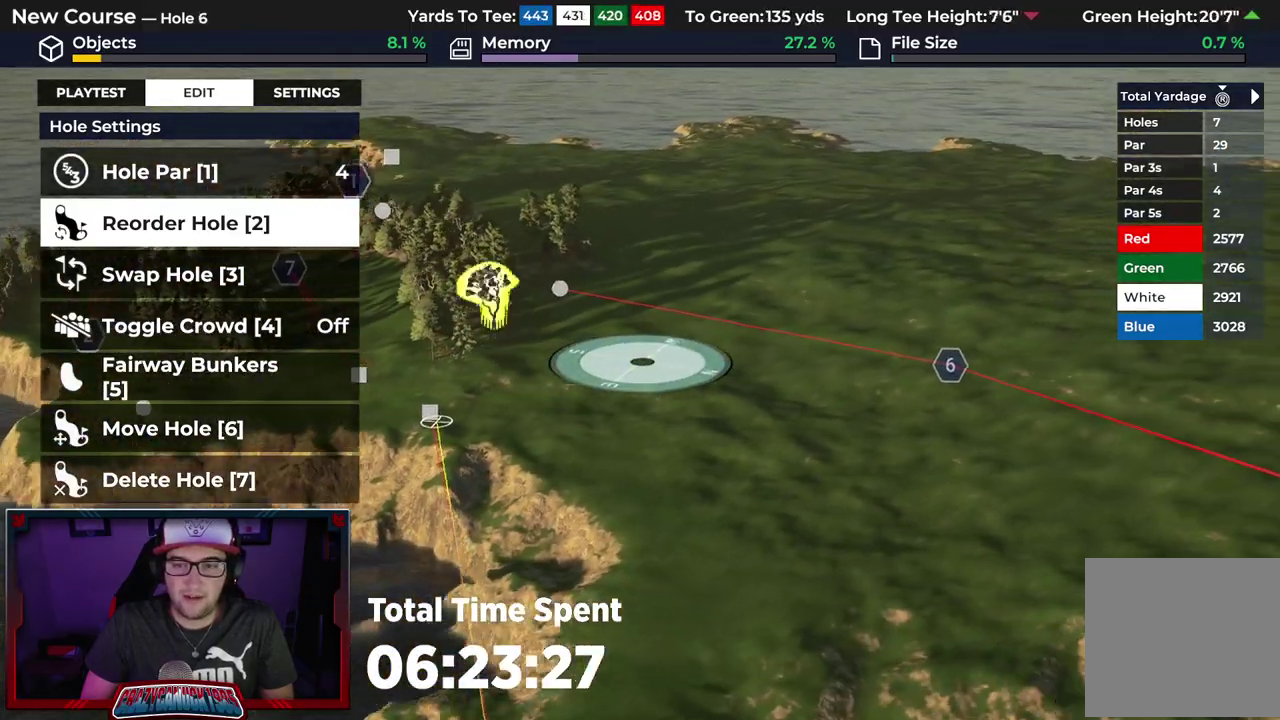
{"dt_ms": 700, "buttons": [], "left_stick": "center", "right_stick": "center"}
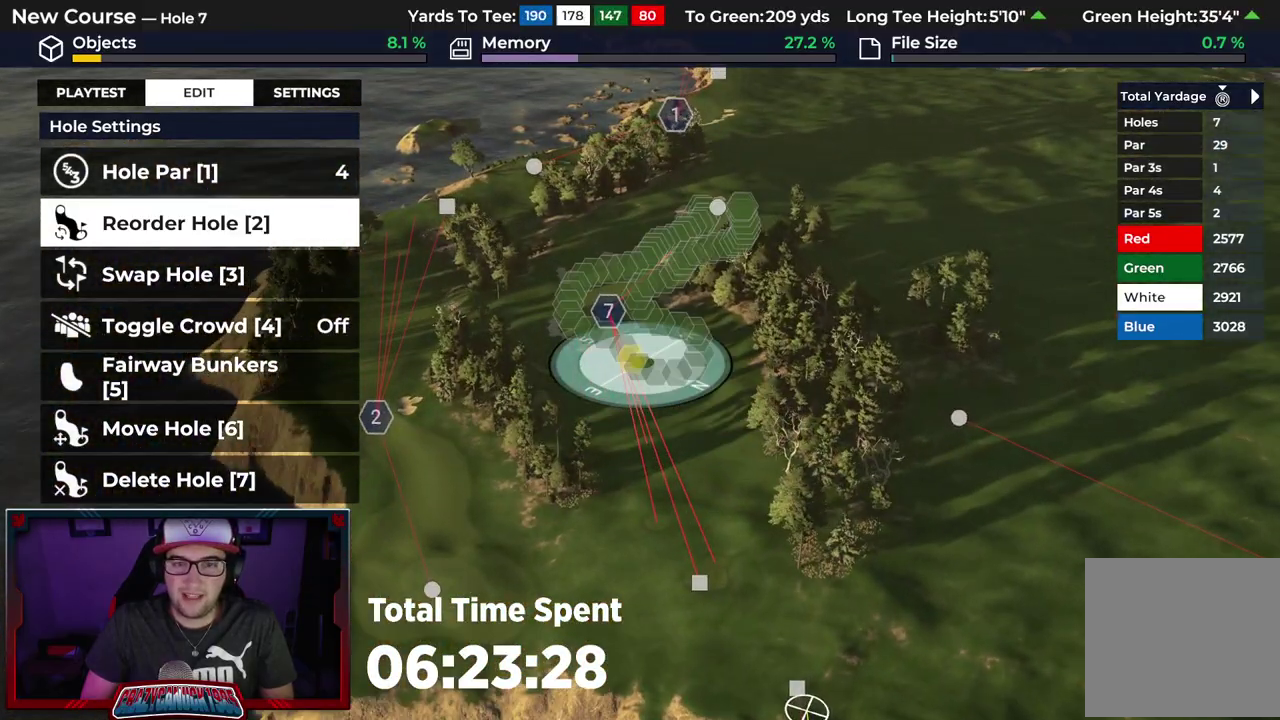
{"dt_ms": 300, "buttons": ["L2"], "left_stick": "right", "right_stick": "center", "events": [[250, "L2", "down"], [300, "left_stick", "right"]]}
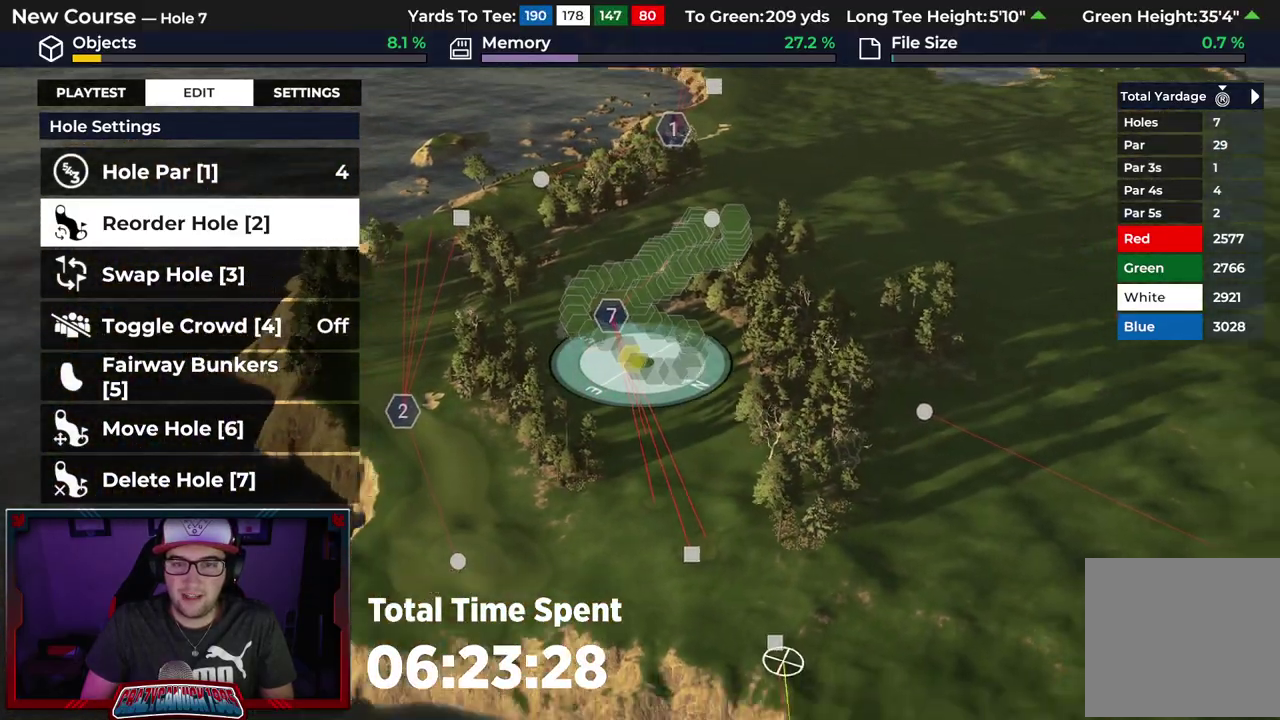
{"dt_ms": 400, "buttons": [], "left_stick": "down", "right_stick": "center"}